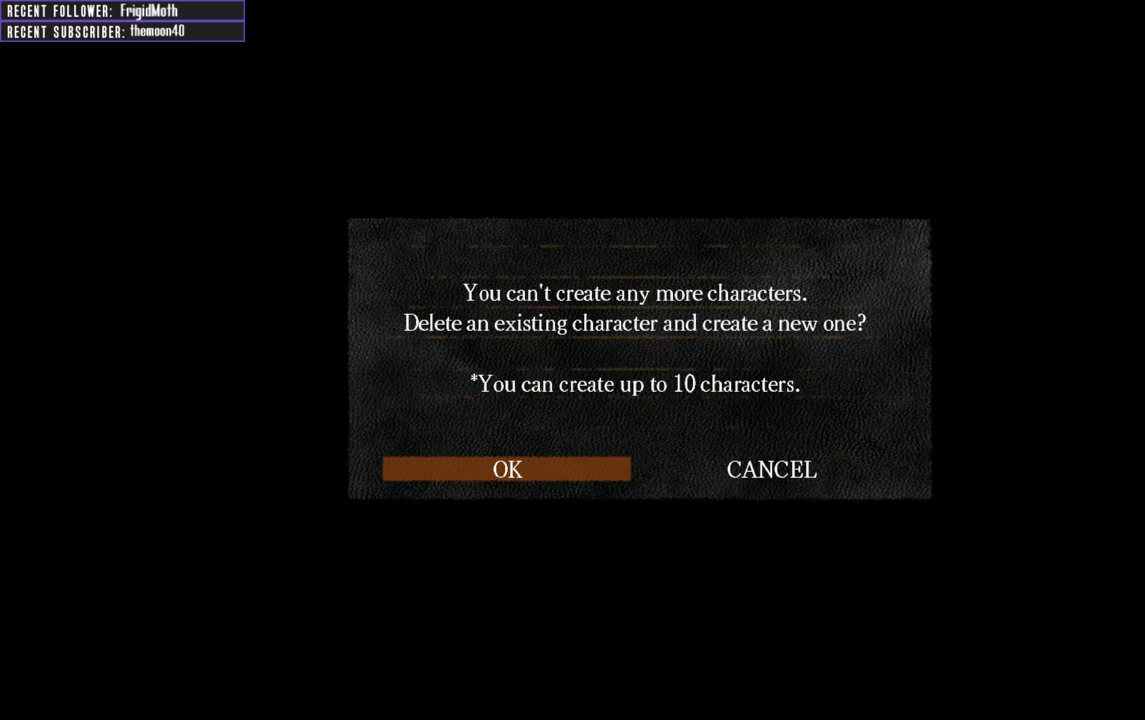
Gameplay with a controller (Xbox layout); each line is a JSON object with the inputs held at the frame after it. "events" lists button and stick changes between this image and that frame as [ms after this image, input, new state], when the widget could be followed in between. Not read: L3.
{"buttons": [], "left_stick": "center", "right_stick": "center", "events": []}
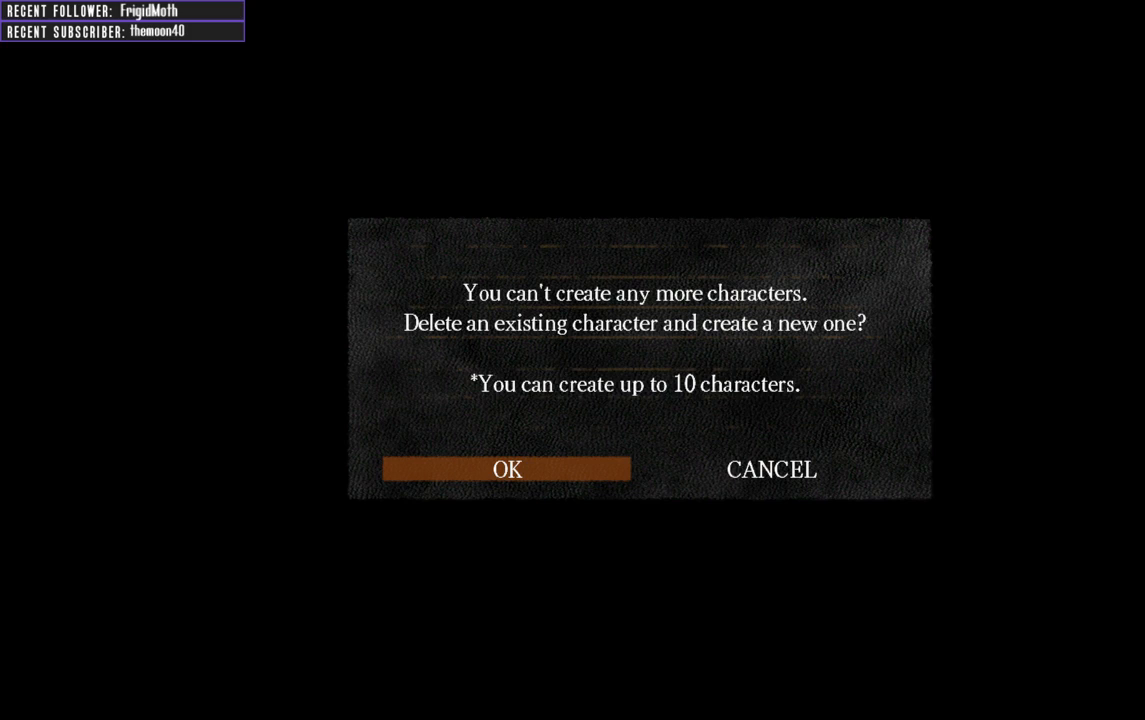
{"buttons": [], "left_stick": "center", "right_stick": "center", "events": []}
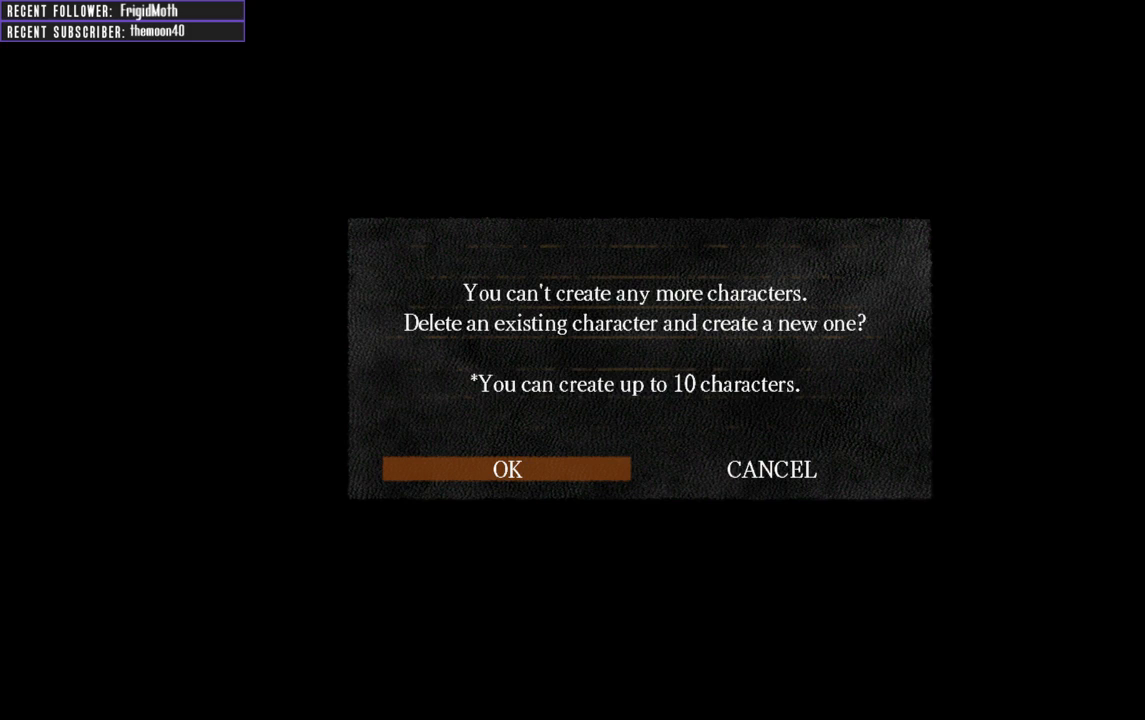
{"buttons": [], "left_stick": "center", "right_stick": "center", "events": []}
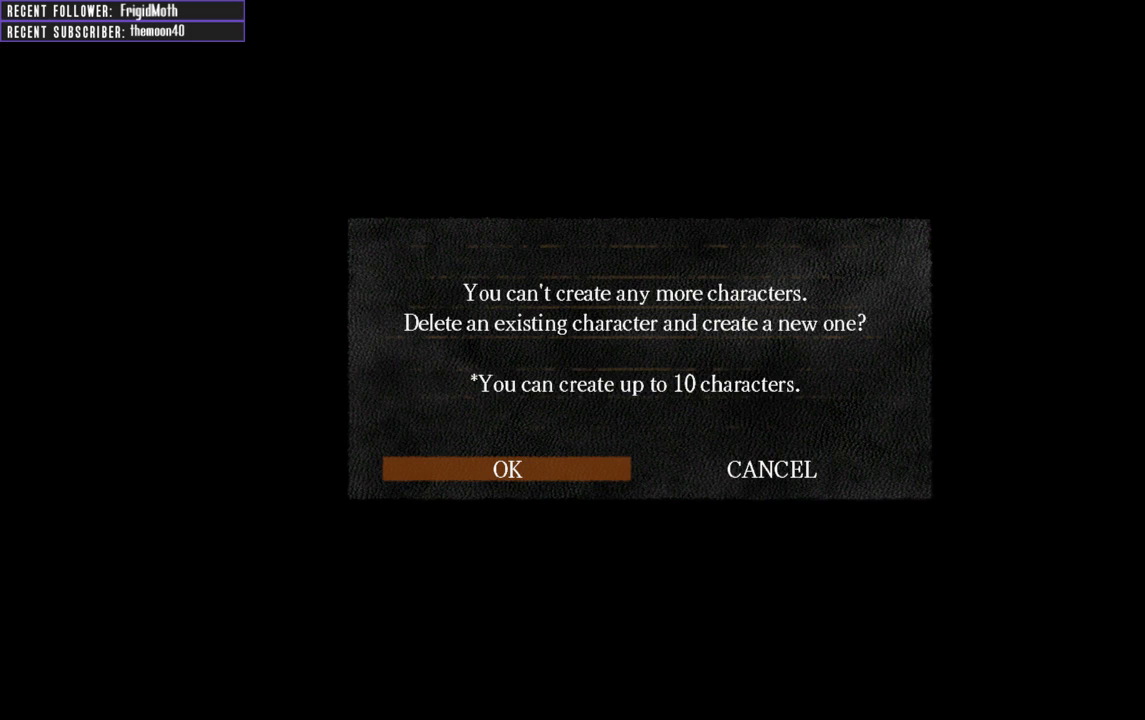
{"buttons": [], "left_stick": "center", "right_stick": "center", "events": []}
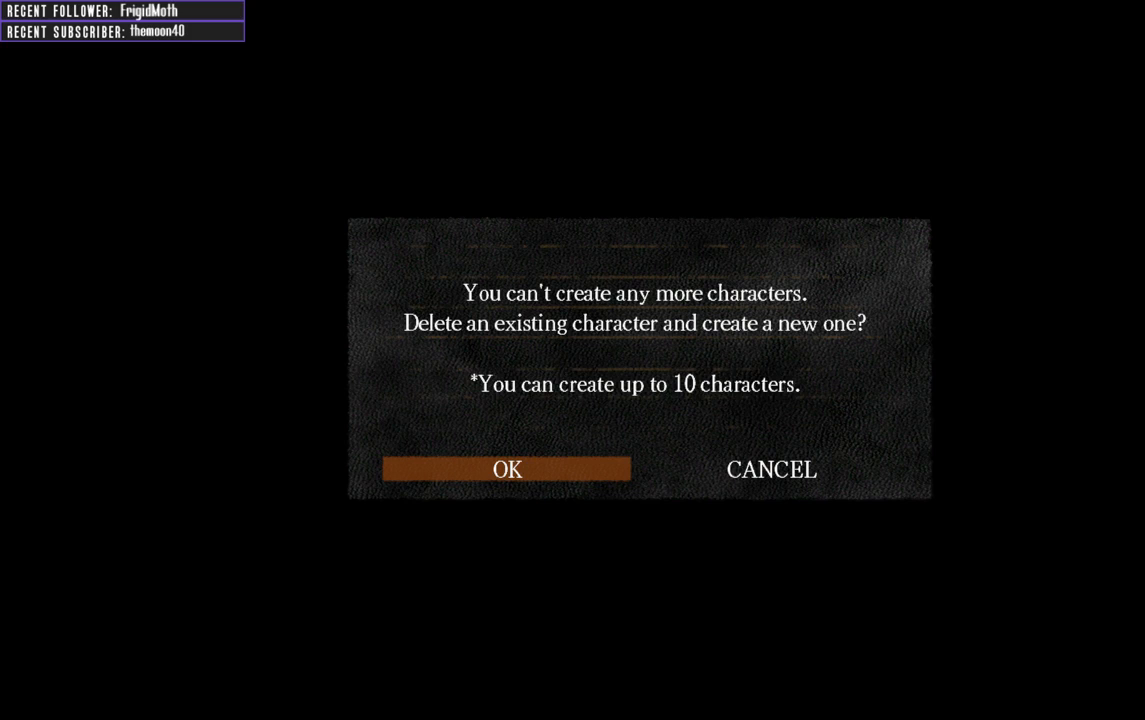
{"buttons": ["A"], "left_stick": "center", "right_stick": "center", "events": [[433, "A", "down"]]}
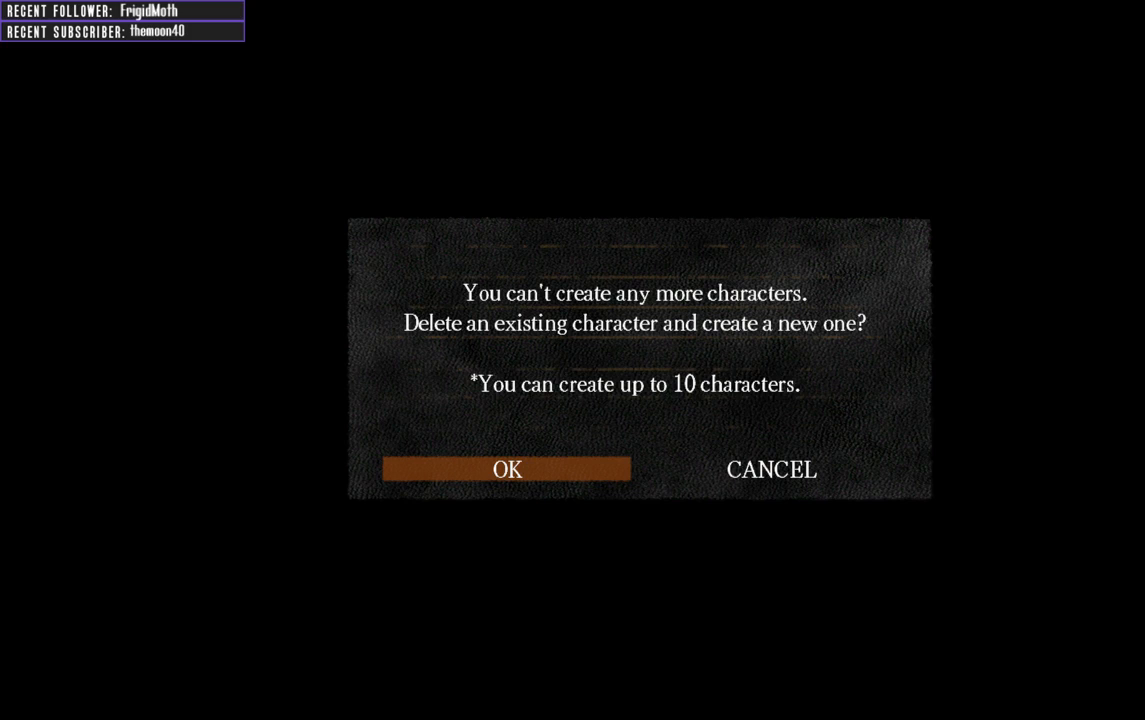
{"buttons": [], "left_stick": "center", "right_stick": "center", "events": [[33, "A", "up"]]}
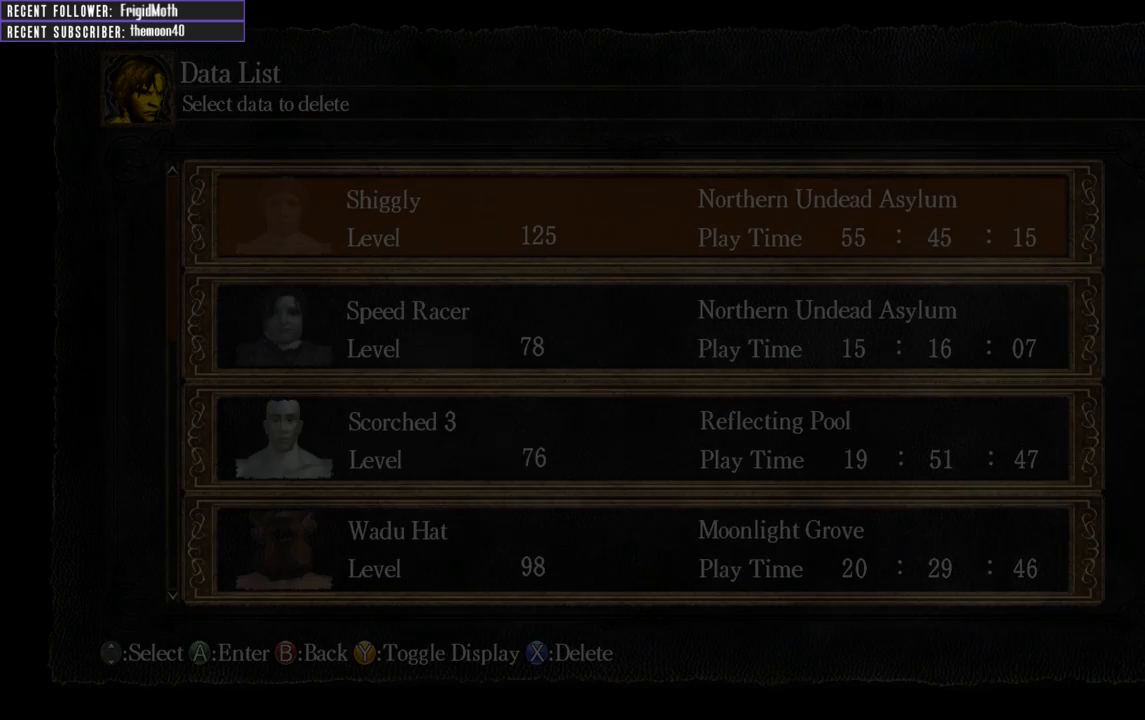
{"buttons": [], "left_stick": "center", "right_stick": "center", "events": []}
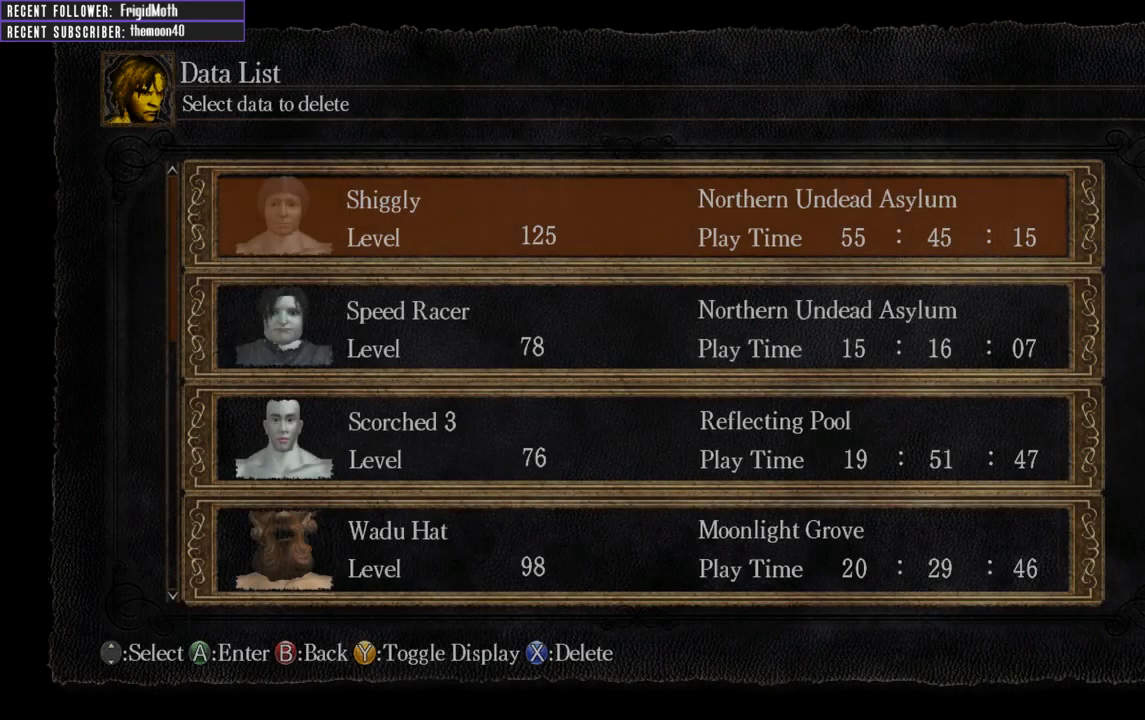
{"buttons": [], "left_stick": "center", "right_stick": "center", "events": [[150, "DPAD_DOWN", "down"], [283, "DPAD_DOWN", "up"]]}
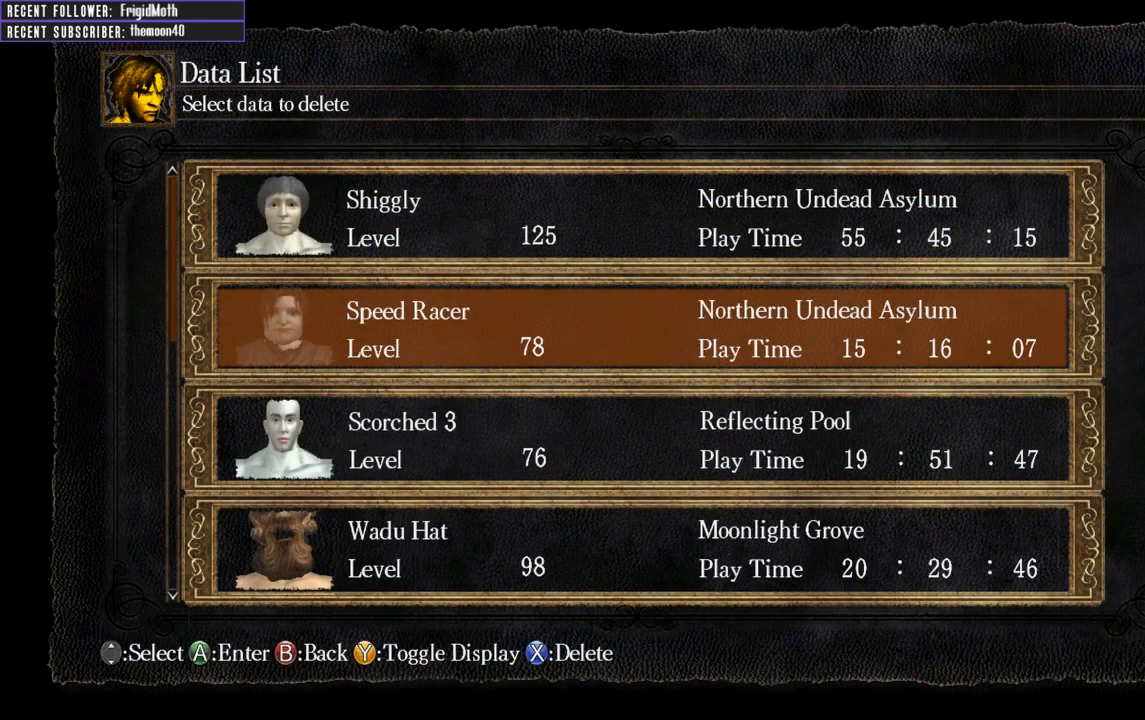
{"buttons": [], "left_stick": "center", "right_stick": "center", "events": [[217, "DPAD_DOWN", "down"], [333, "DPAD_DOWN", "up"]]}
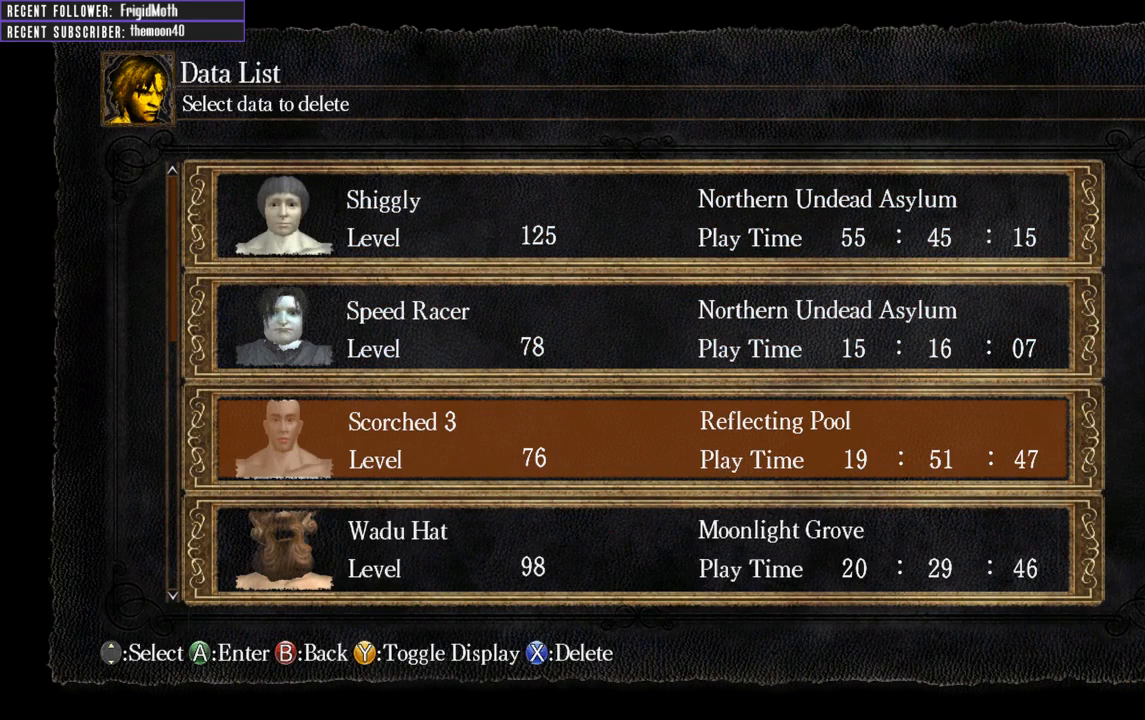
{"buttons": [], "left_stick": "center", "right_stick": "center", "events": []}
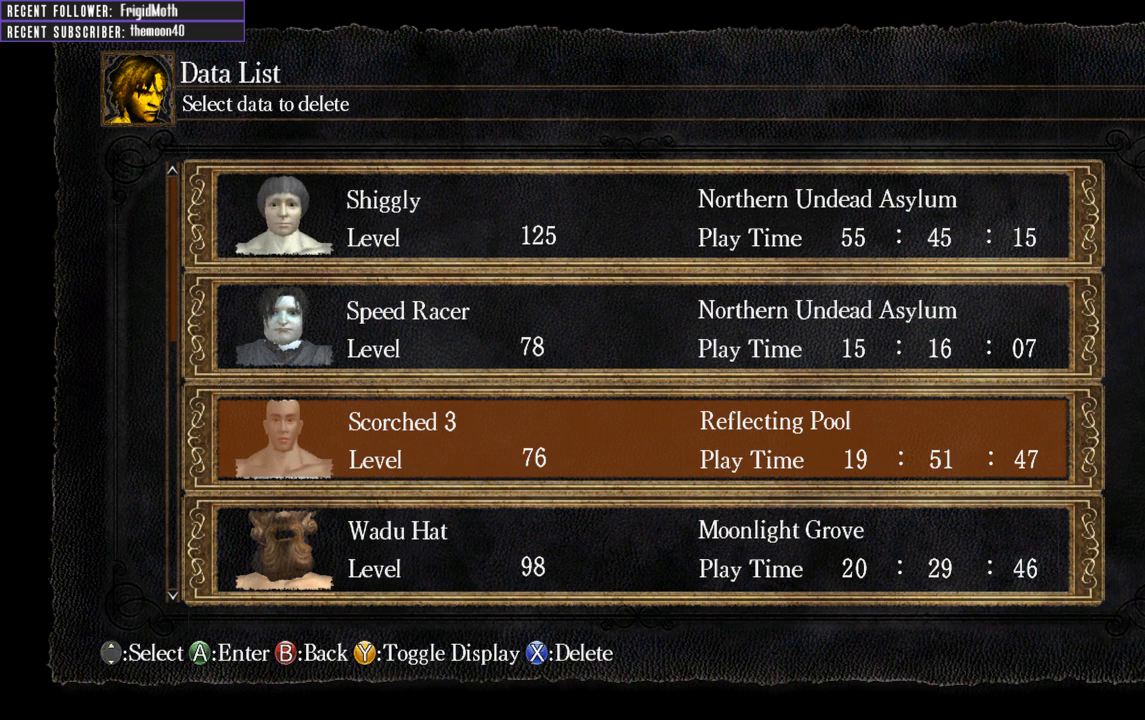
{"buttons": [], "left_stick": "center", "right_stick": "center", "events": []}
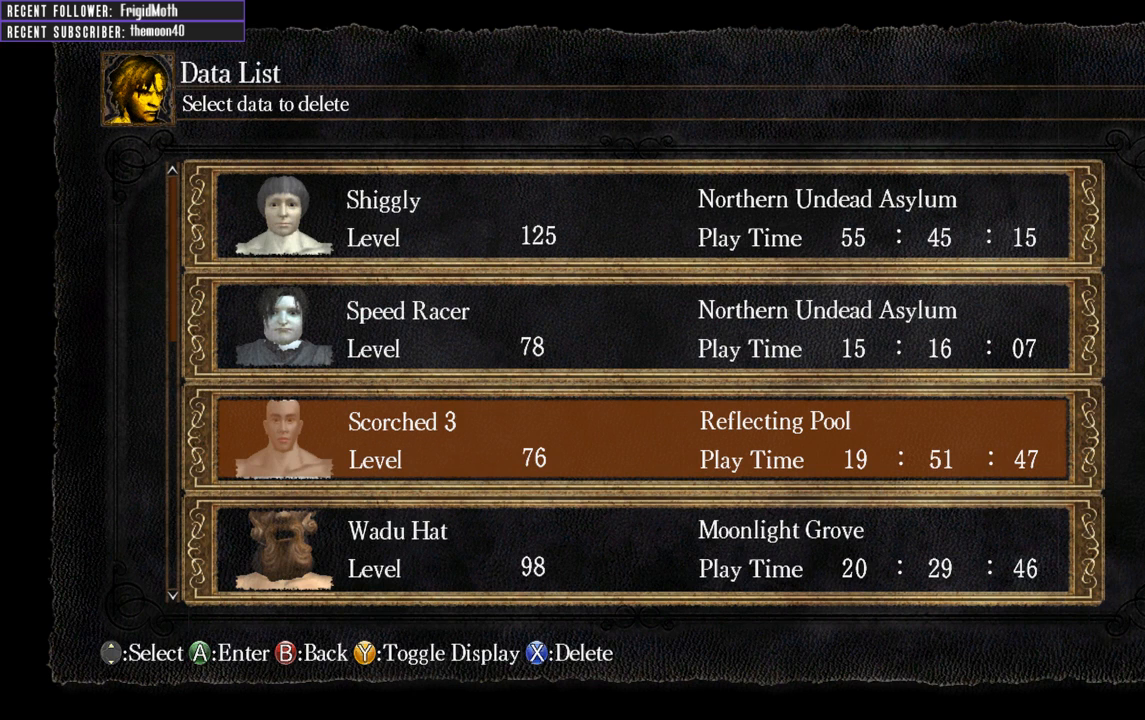
{"buttons": ["DPAD_DOWN"], "left_stick": "center", "right_stick": "center", "events": [[300, "DPAD_DOWN", "down"], [383, "DPAD_DOWN", "up"], [500, "DPAD_DOWN", "down"]]}
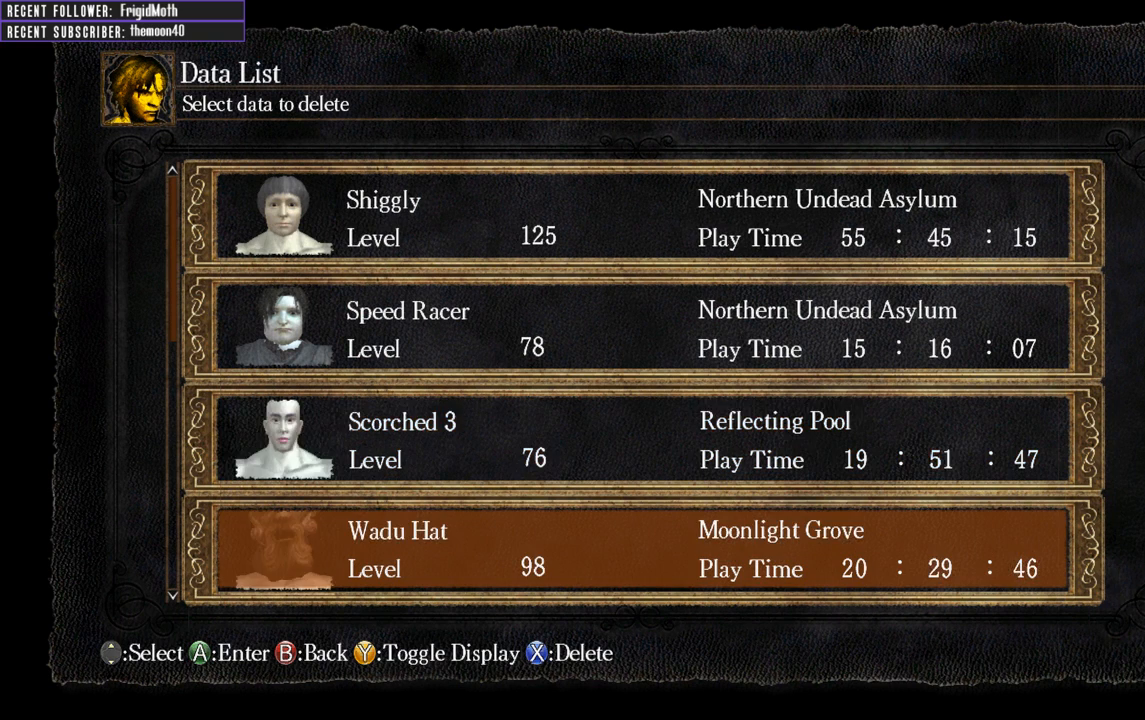
{"buttons": ["DPAD_DOWN"], "left_stick": "center", "right_stick": "center", "events": [[100, "DPAD_DOWN", "up"], [483, "DPAD_DOWN", "down"]]}
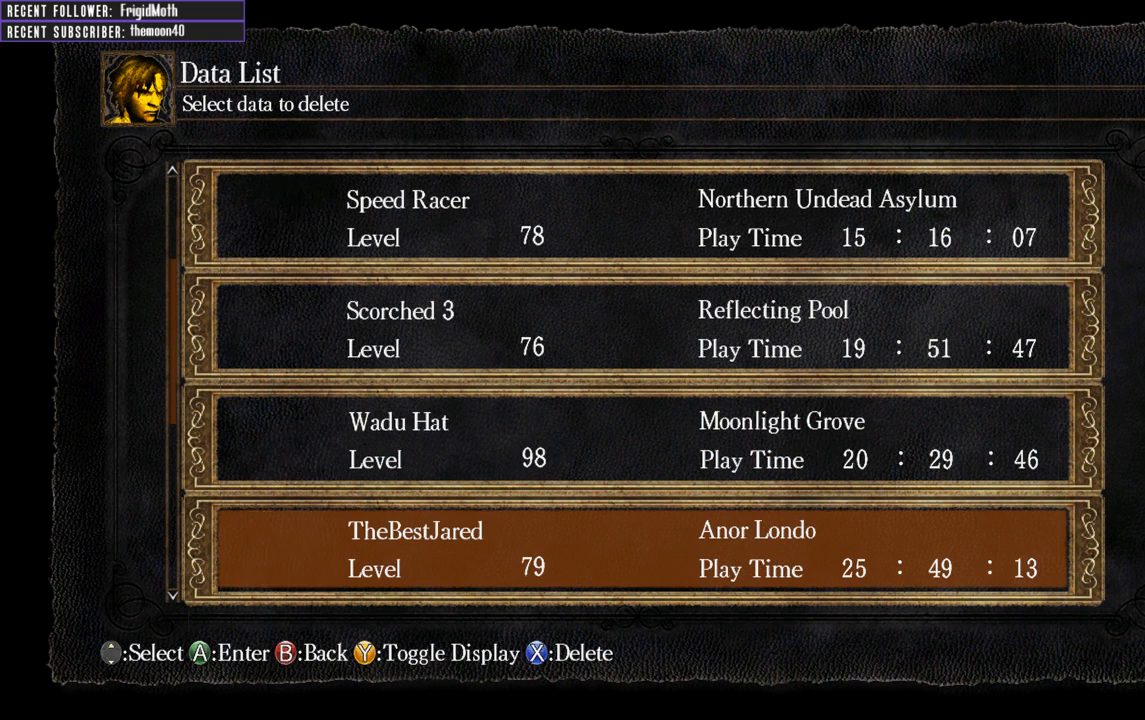
{"buttons": [], "left_stick": "center", "right_stick": "center", "events": [[83, "DPAD_DOWN", "up"], [333, "DPAD_DOWN", "down"], [417, "DPAD_DOWN", "up"]]}
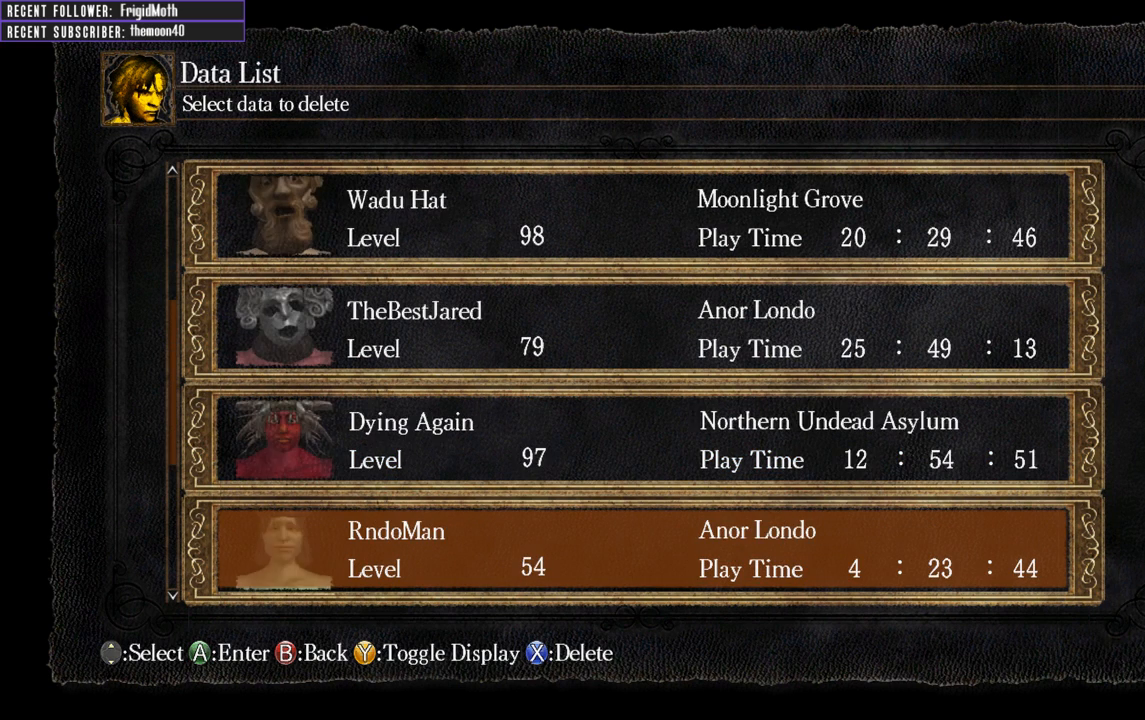
{"buttons": [], "left_stick": "center", "right_stick": "center", "events": [[267, "DPAD_DOWN", "down"], [333, "DPAD_DOWN", "up"]]}
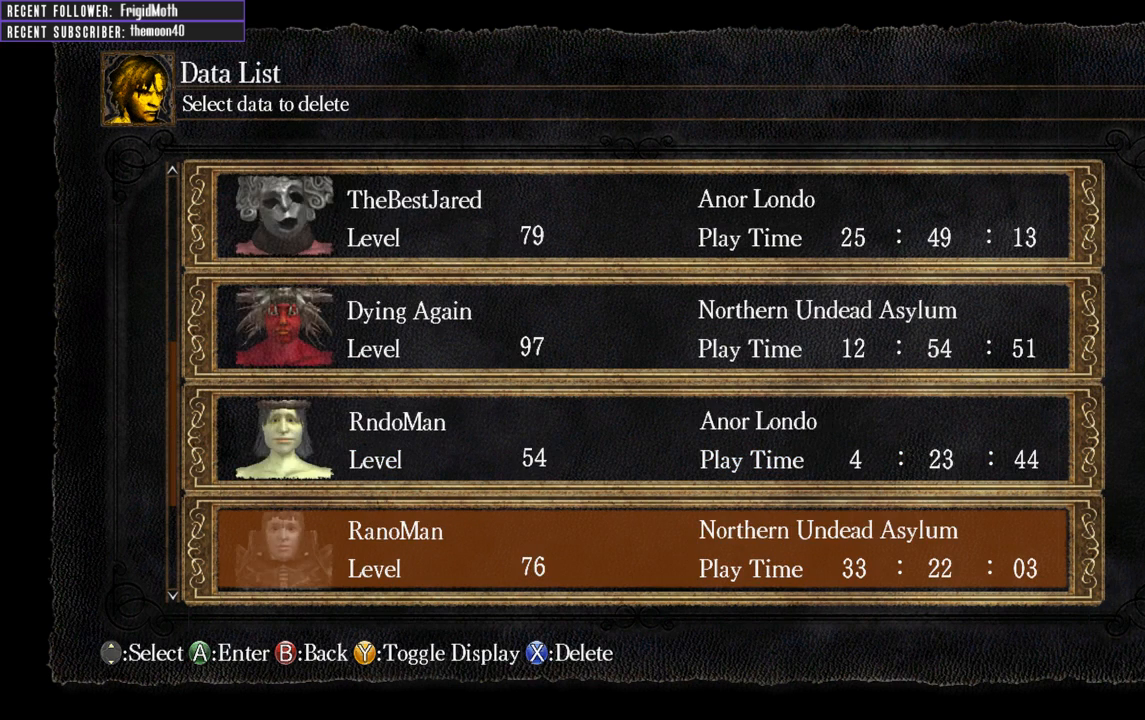
{"buttons": [], "left_stick": "center", "right_stick": "center", "events": [[267, "DPAD_DOWN", "down"], [383, "DPAD_DOWN", "up"]]}
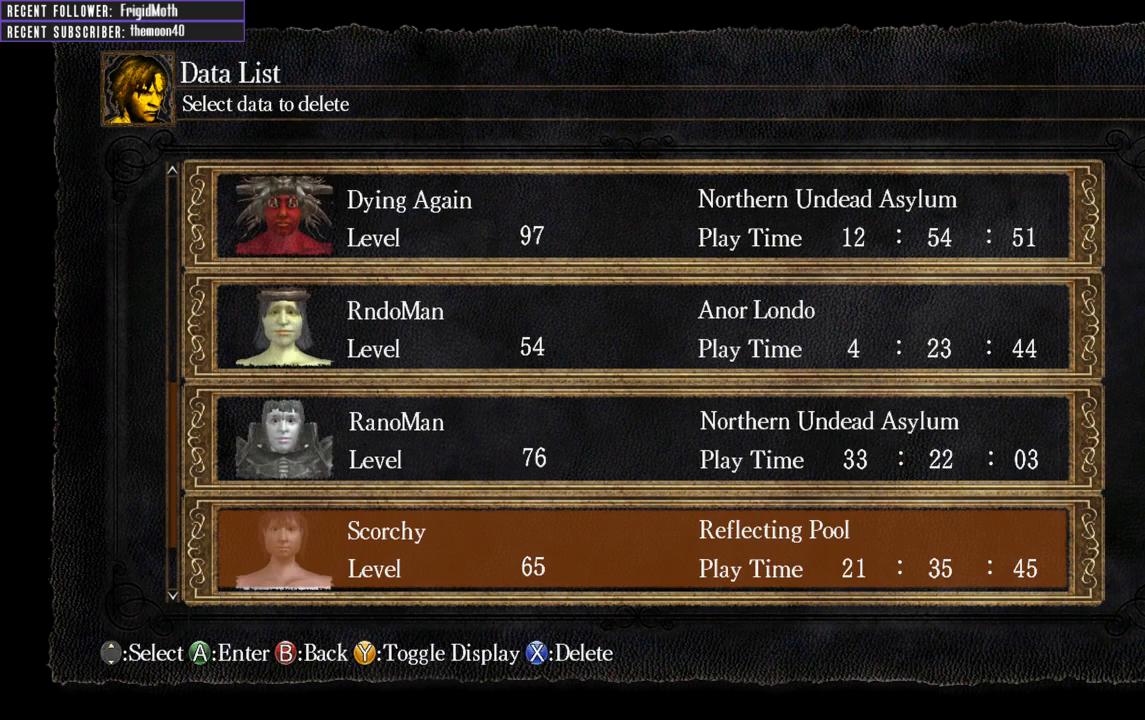
{"buttons": [], "left_stick": "center", "right_stick": "center", "events": [[383, "DPAD_UP", "down"], [500, "DPAD_UP", "up"]]}
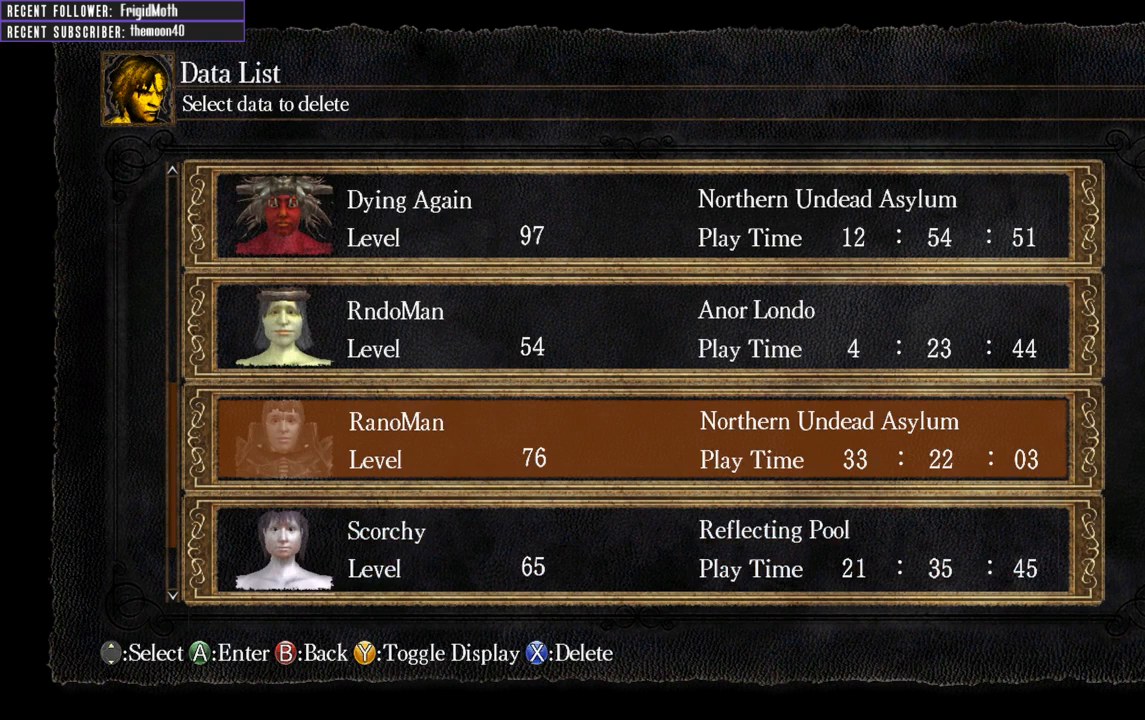
{"buttons": [], "left_stick": "center", "right_stick": "center", "events": []}
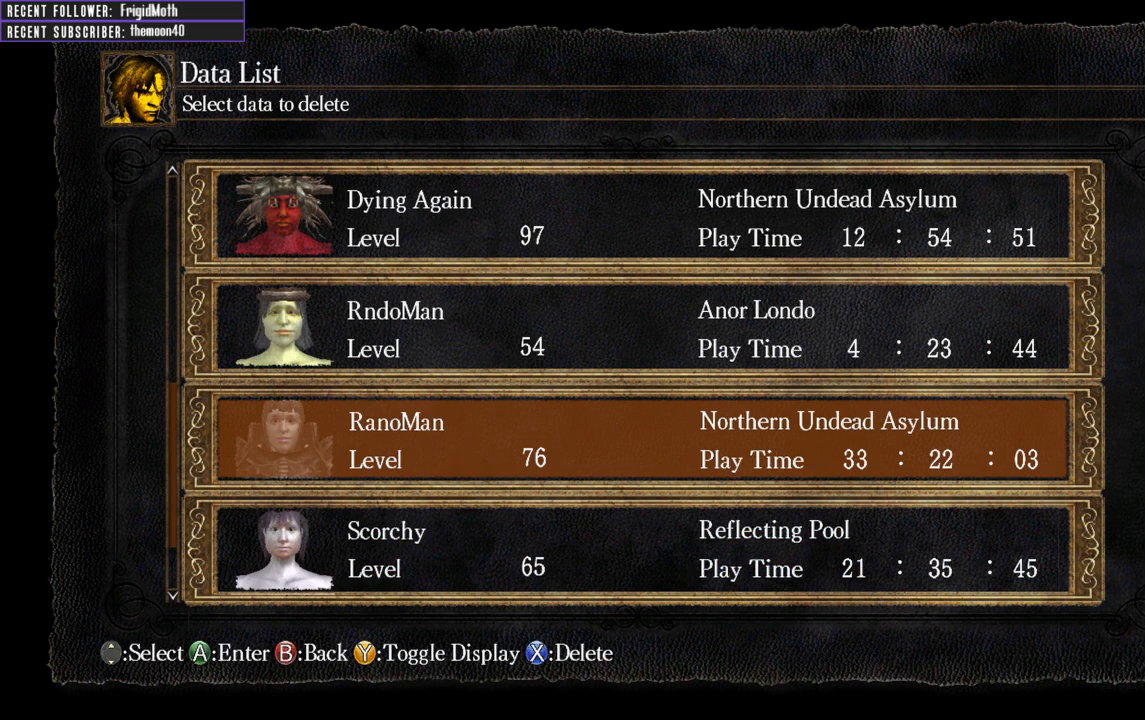
{"buttons": ["DPAD_DOWN"], "left_stick": "center", "right_stick": "center", "events": [[183, "DPAD_DOWN", "down"], [317, "DPAD_DOWN", "up"], [367, "DPAD_DOWN", "down"]]}
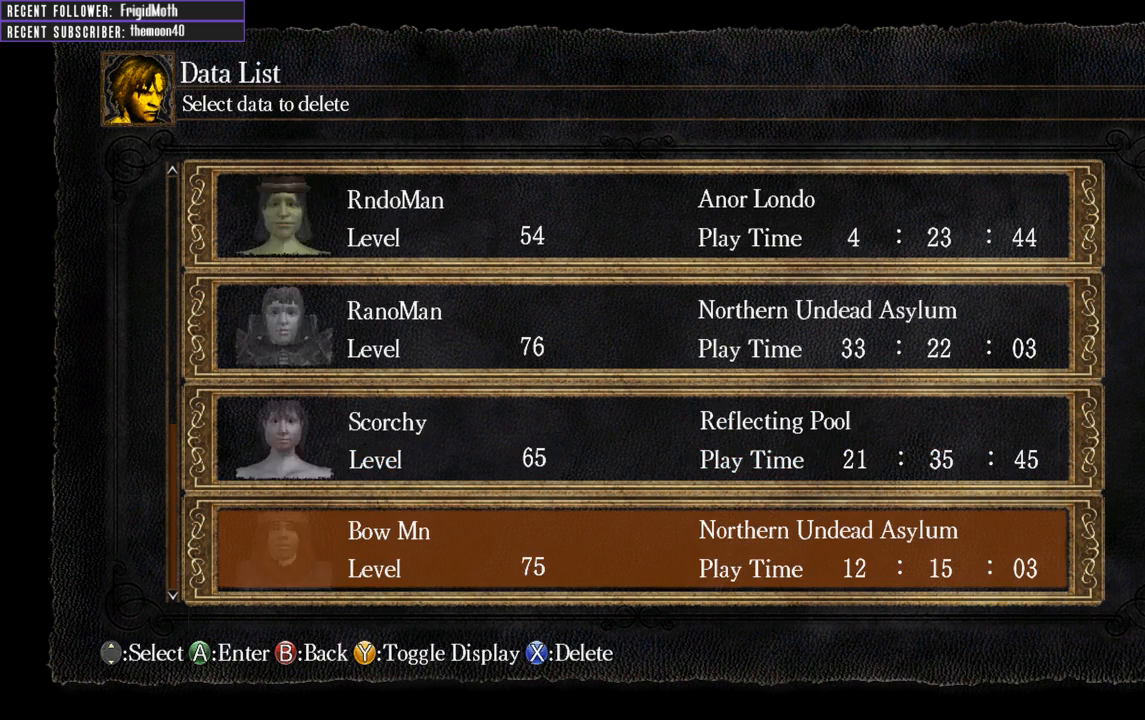
{"buttons": [], "left_stick": "center", "right_stick": "center", "events": [[17, "DPAD_DOWN", "up"], [367, "DPAD_DOWN", "down"], [483, "DPAD_DOWN", "up"]]}
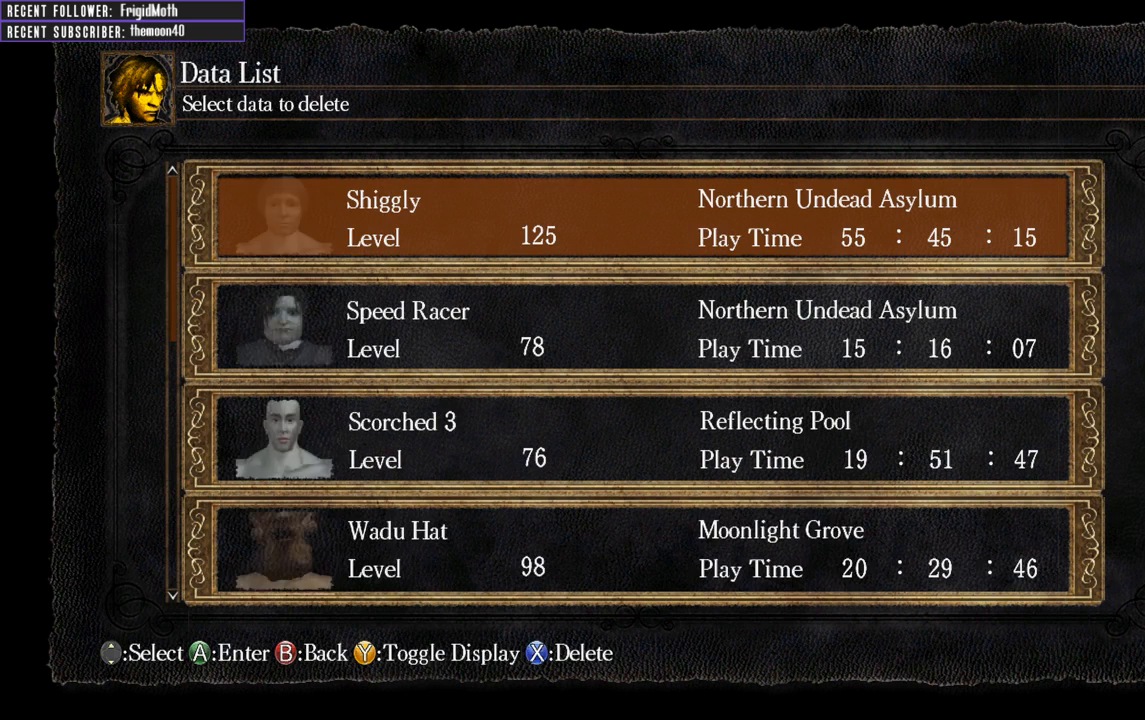
{"buttons": [], "left_stick": "center", "right_stick": "center", "events": [[233, "DPAD_UP", "down"], [333, "DPAD_UP", "up"]]}
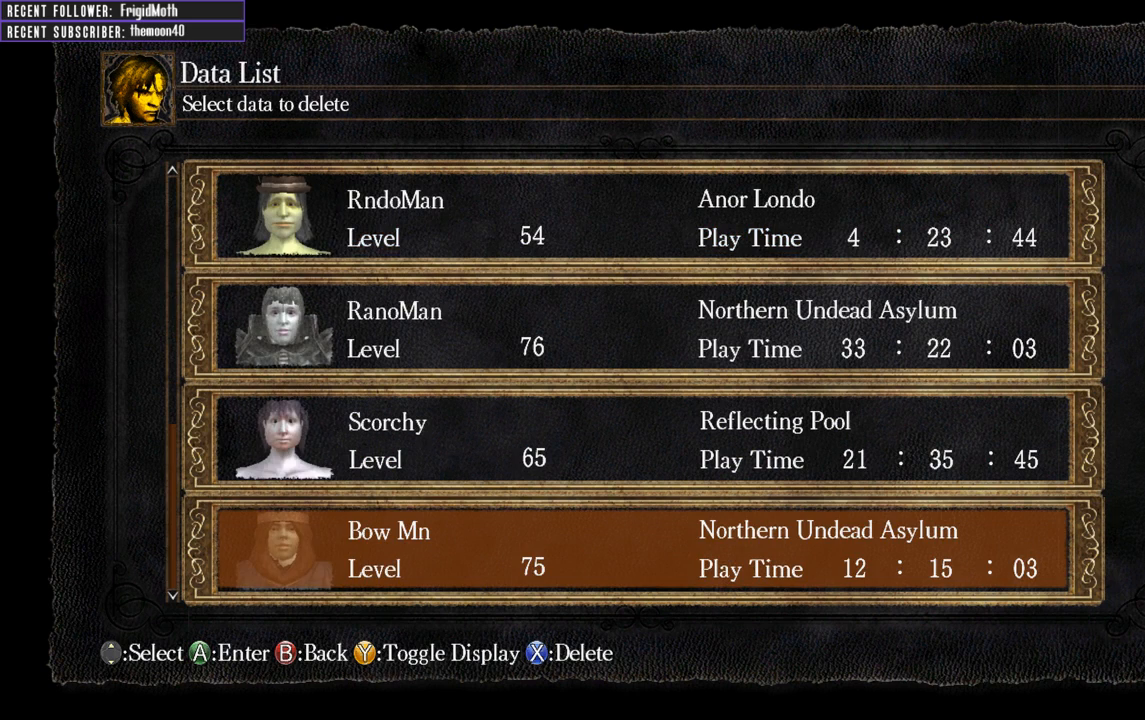
{"buttons": [], "left_stick": "center", "right_stick": "center", "events": []}
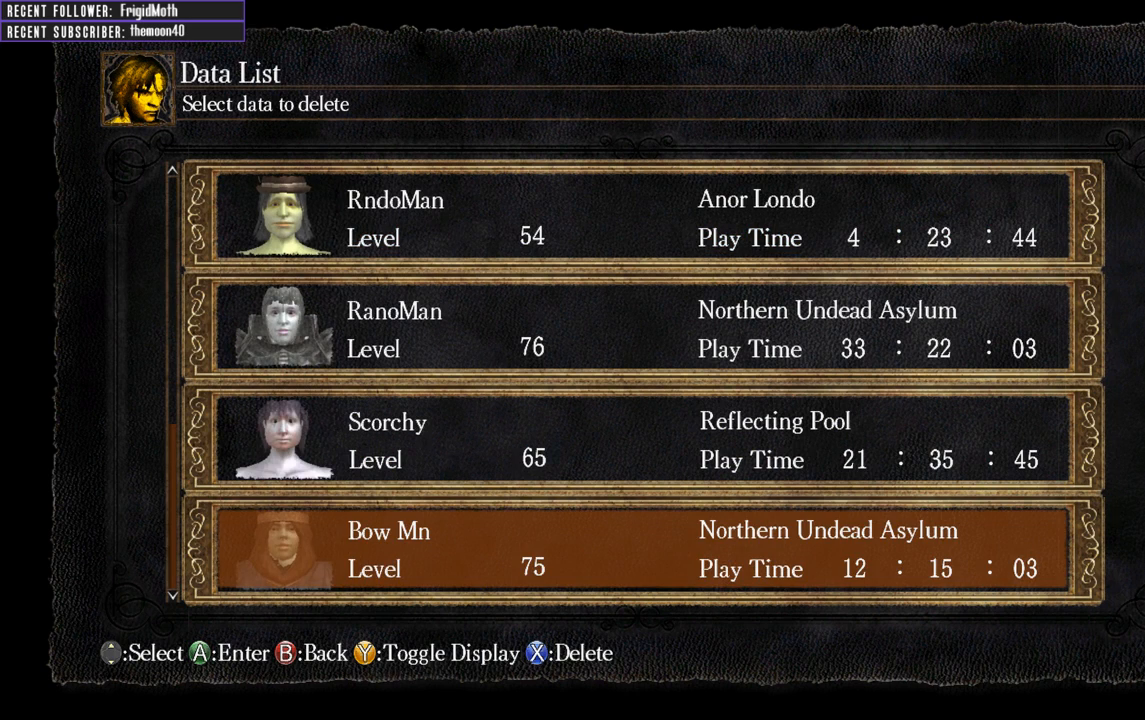
{"buttons": [], "left_stick": "center", "right_stick": "center", "events": [[67, "DPAD_UP", "down"], [183, "DPAD_UP", "up"]]}
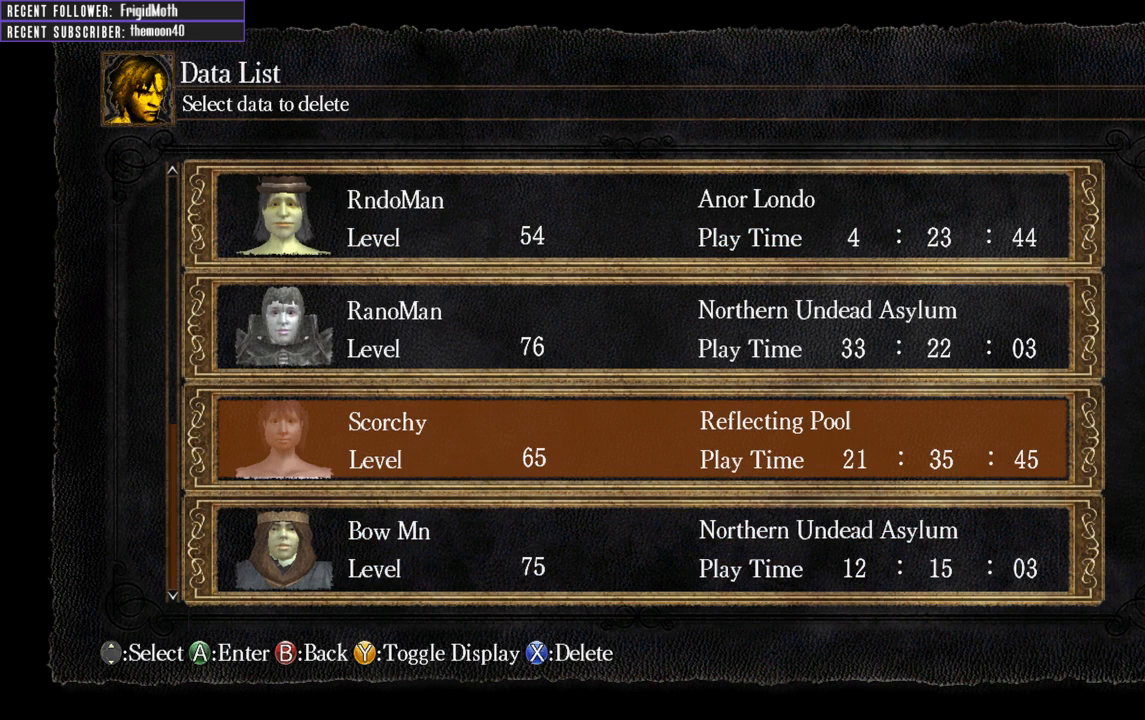
{"buttons": [], "left_stick": "center", "right_stick": "center", "events": []}
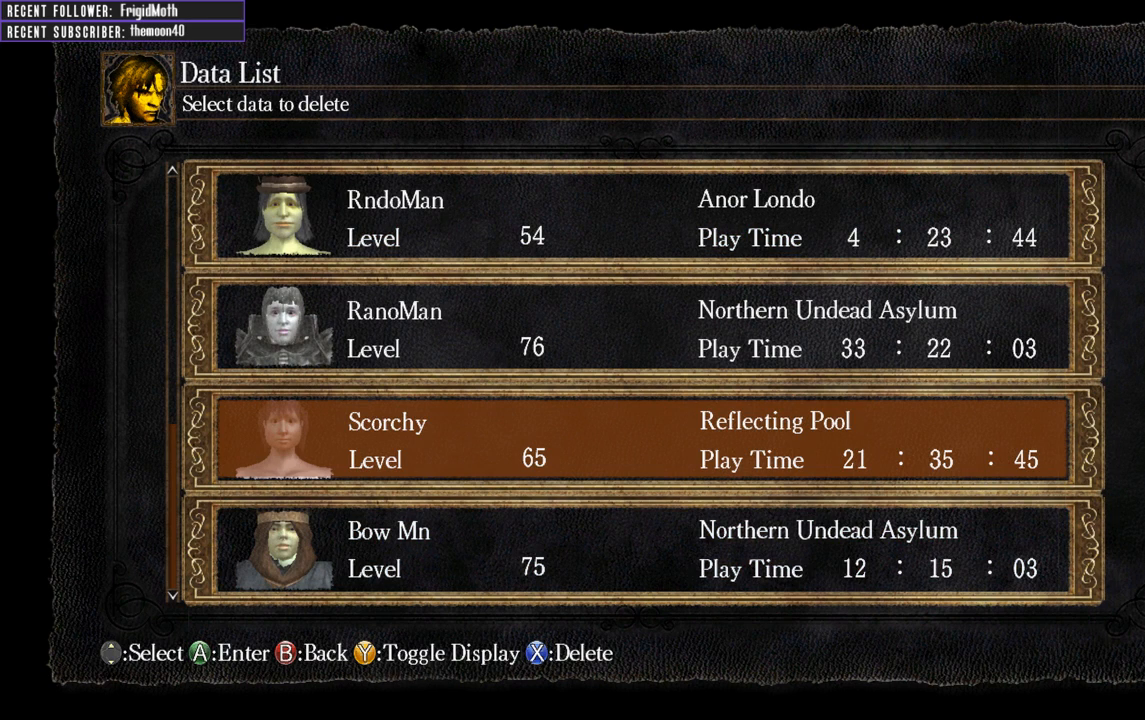
{"buttons": [], "left_stick": "center", "right_stick": "center", "events": [[350, "DPAD_UP", "down"], [483, "DPAD_UP", "up"]]}
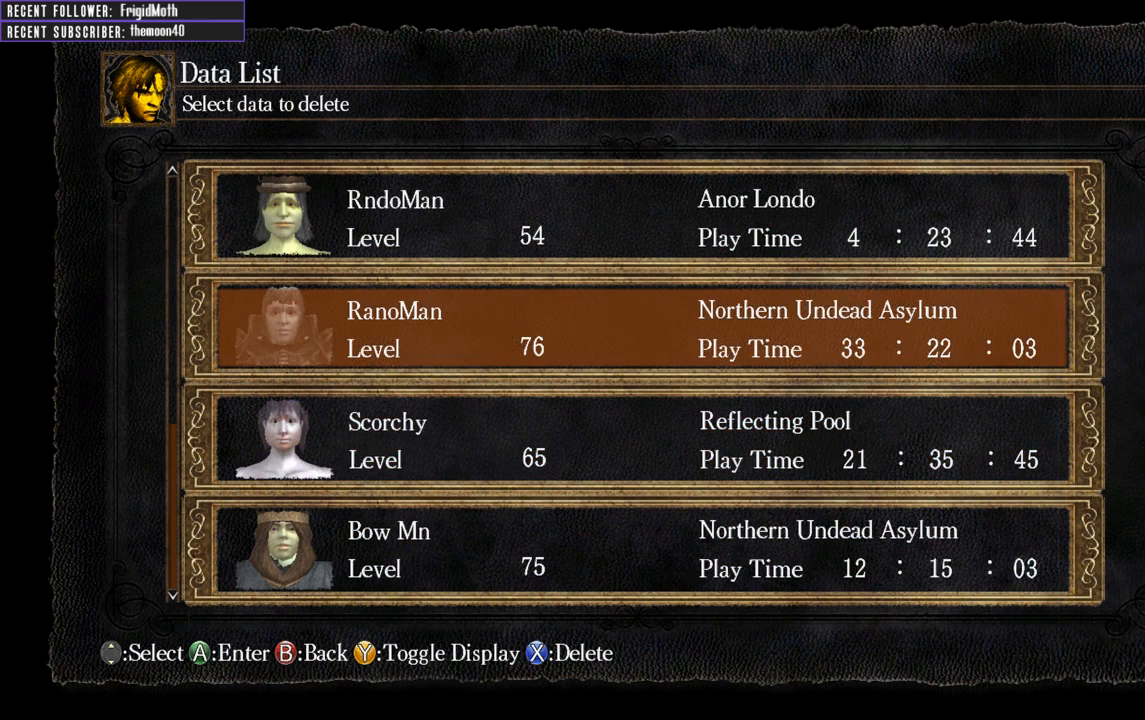
{"buttons": [], "left_stick": "center", "right_stick": "center", "events": [[33, "DPAD_UP", "down"], [233, "DPAD_UP", "up"]]}
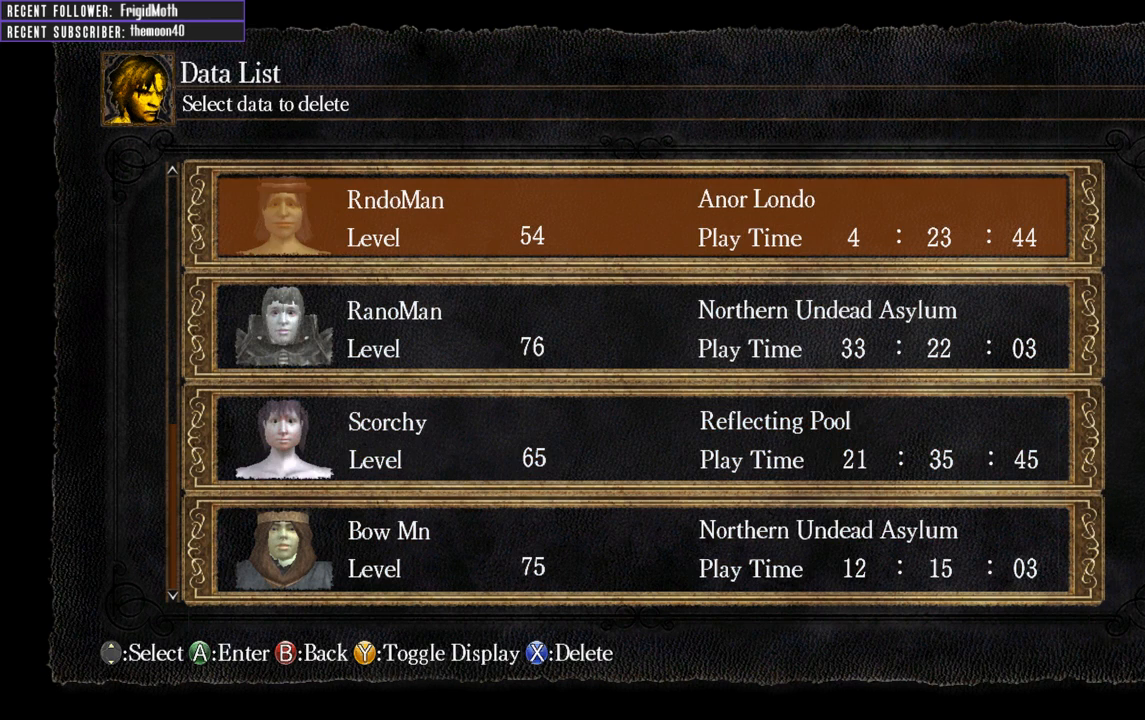
{"buttons": [], "left_stick": "center", "right_stick": "center", "events": [[33, "DPAD_UP", "down"], [217, "DPAD_UP", "up"], [367, "DPAD_UP", "down"], [467, "DPAD_UP", "up"]]}
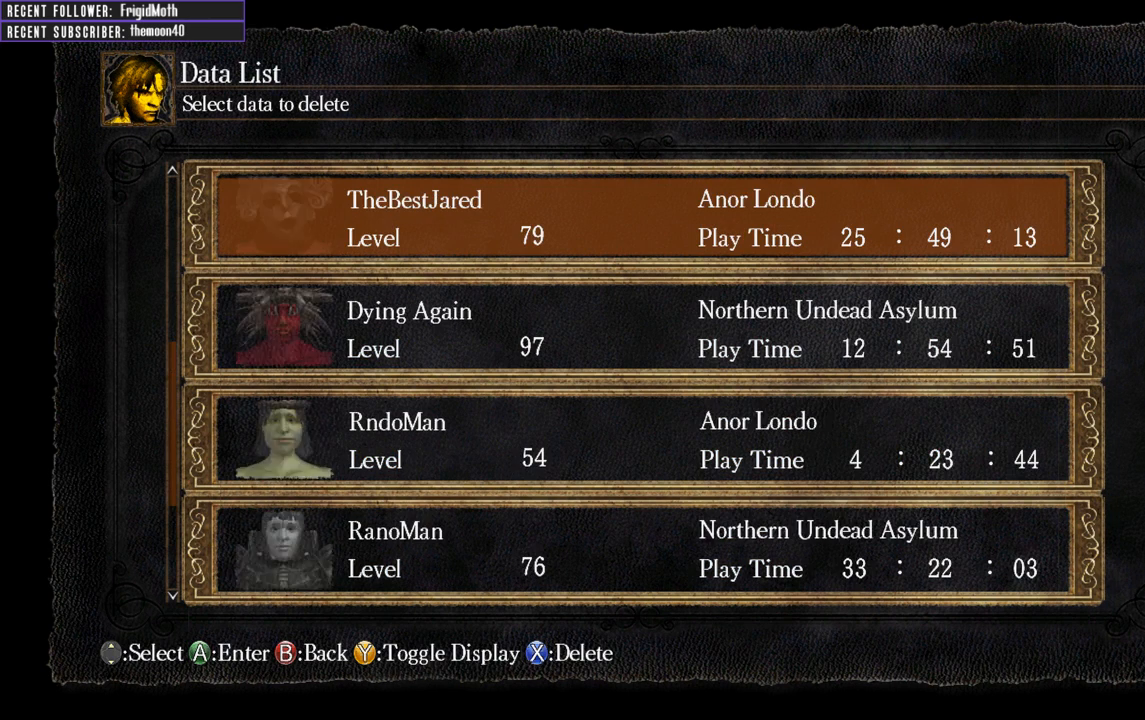
{"buttons": [], "left_stick": "center", "right_stick": "center", "events": [[350, "DPAD_UP", "down"], [467, "DPAD_UP", "up"]]}